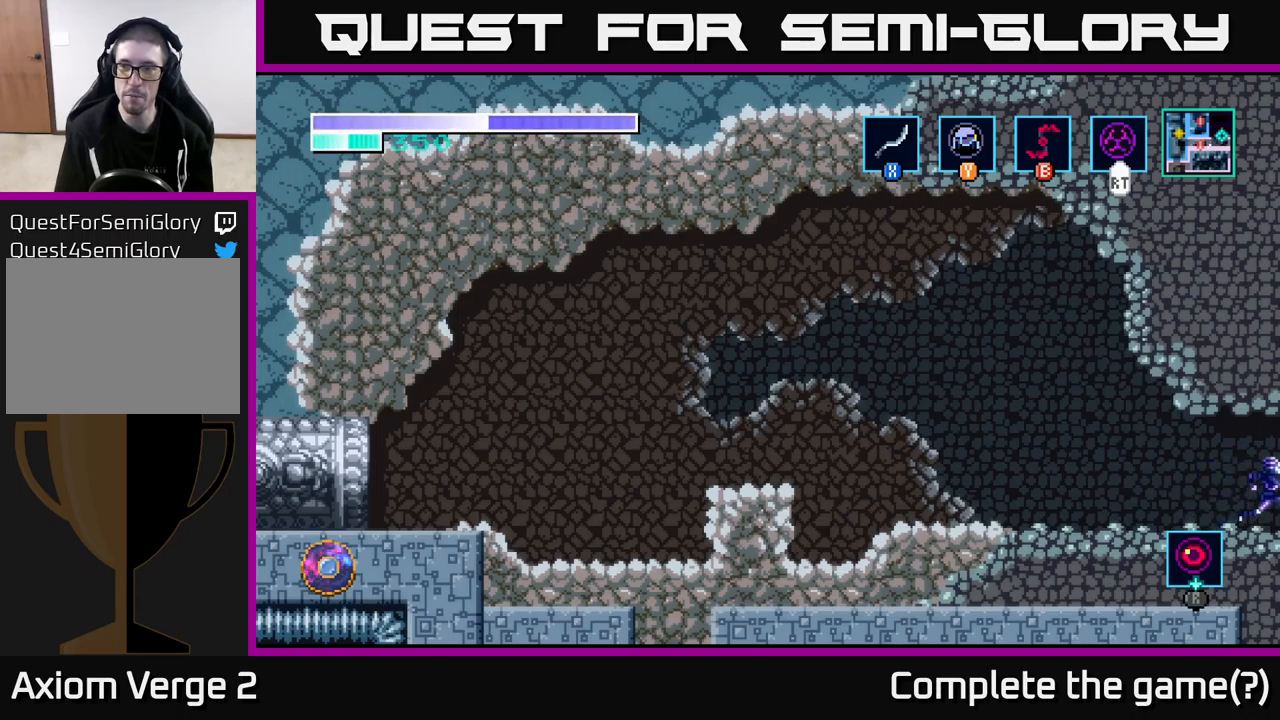
Gameplay with a controller (Xbox layout); each line is a JSON object with the inputs held at the frame after it. "events" lists button and stick changes between this image and that frame as [ms after this image, input, new state], when the widget could be followed in between.
{"buttons": [], "left_stick": "right", "right_stick": "center", "events": [[17, "left_stick", "right"], [33, "left_stick", "center"], [283, "left_stick", "right"]]}
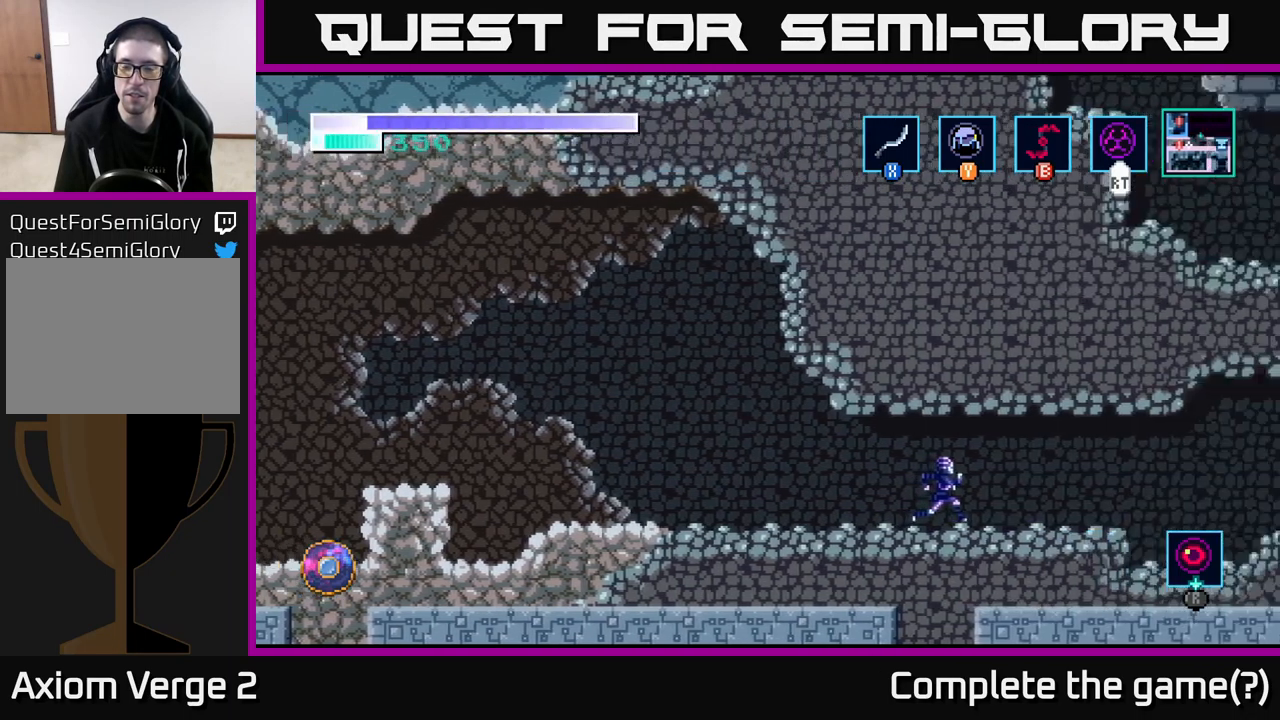
{"buttons": [], "left_stick": "right", "right_stick": "center", "events": [[167, "left_stick", "center"], [350, "left_stick", "right"]]}
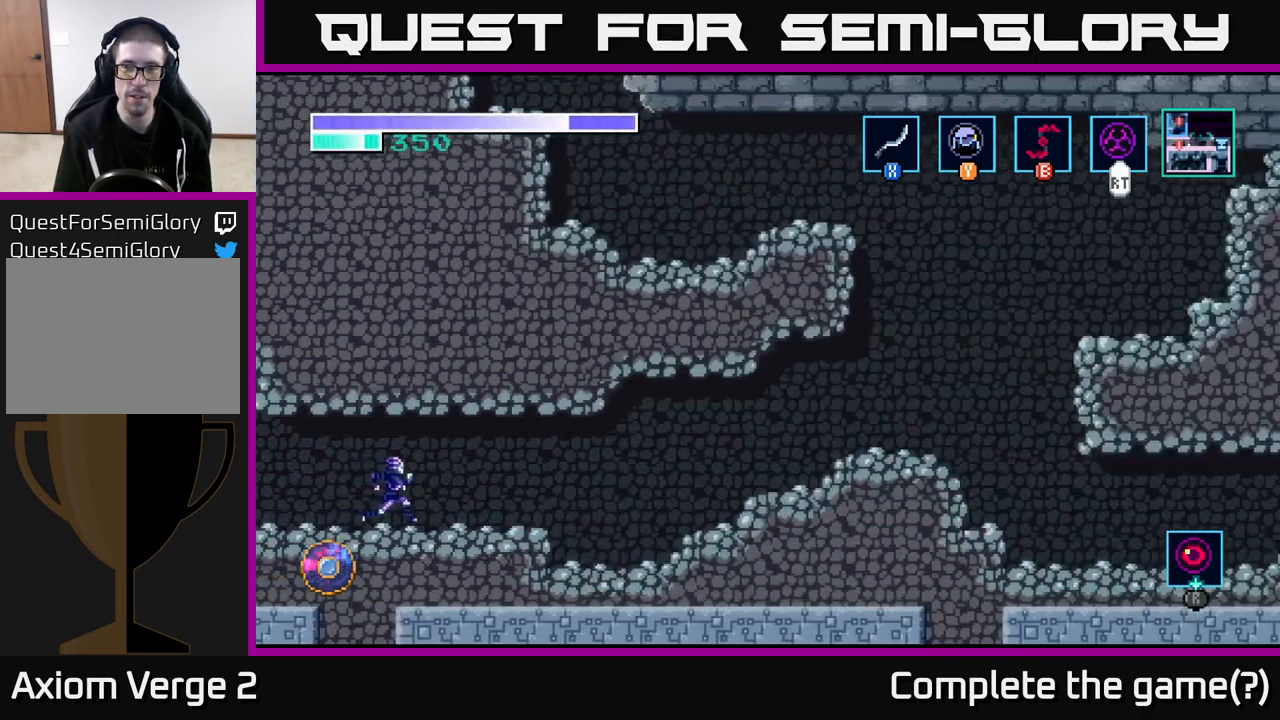
{"buttons": [], "left_stick": "right", "right_stick": "center", "events": []}
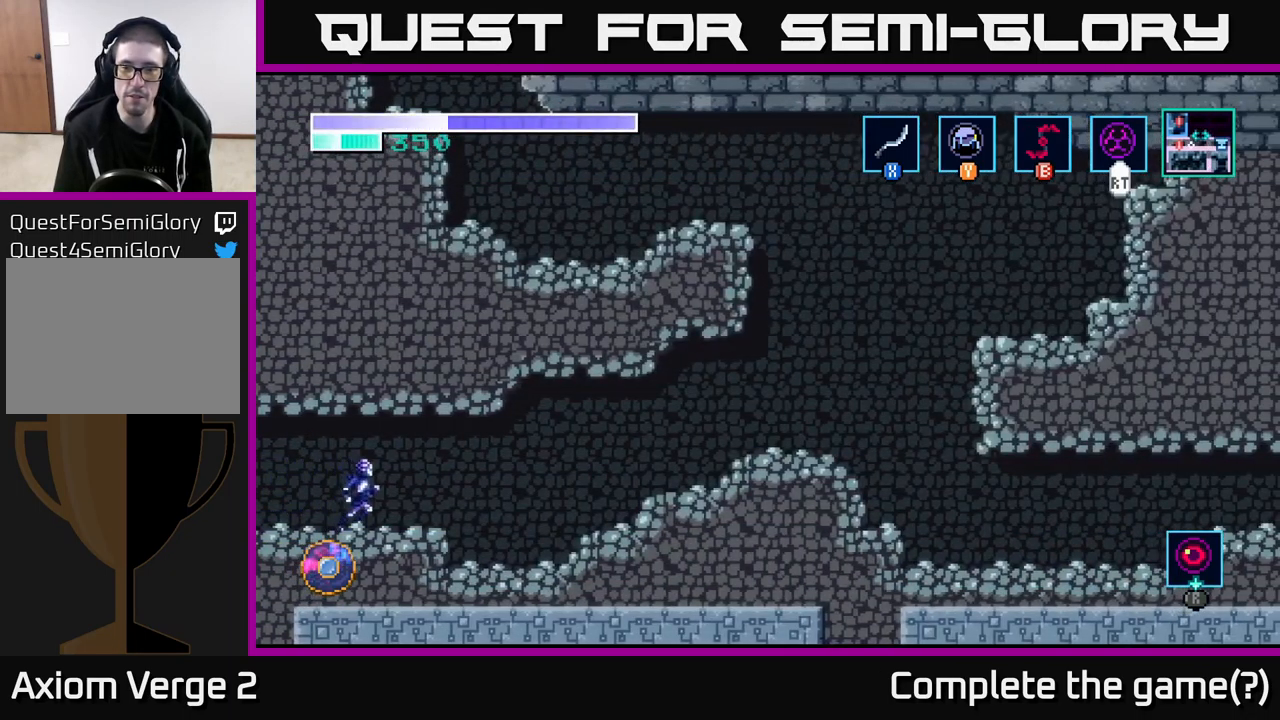
{"buttons": [], "left_stick": "right", "right_stick": "center", "events": []}
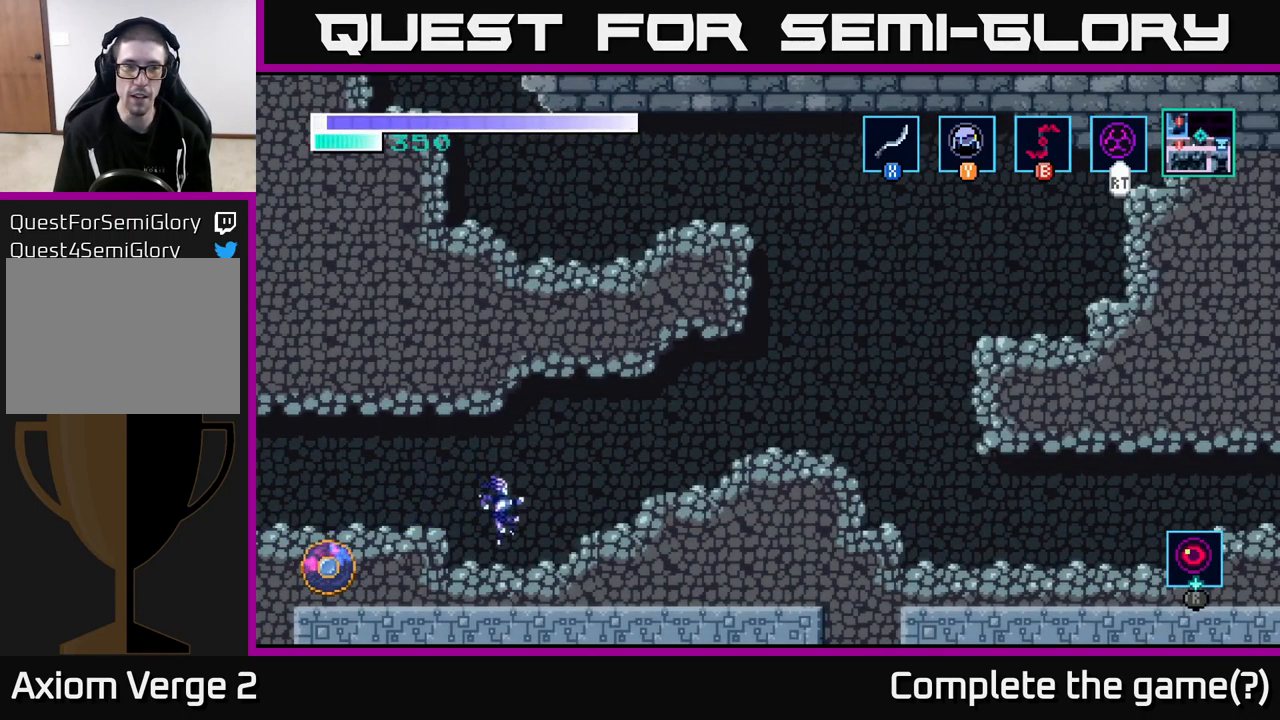
{"buttons": [], "left_stick": "left", "right_stick": "center", "events": [[33, "left_stick", "left"], [183, "A", "down"], [300, "A", "up"]]}
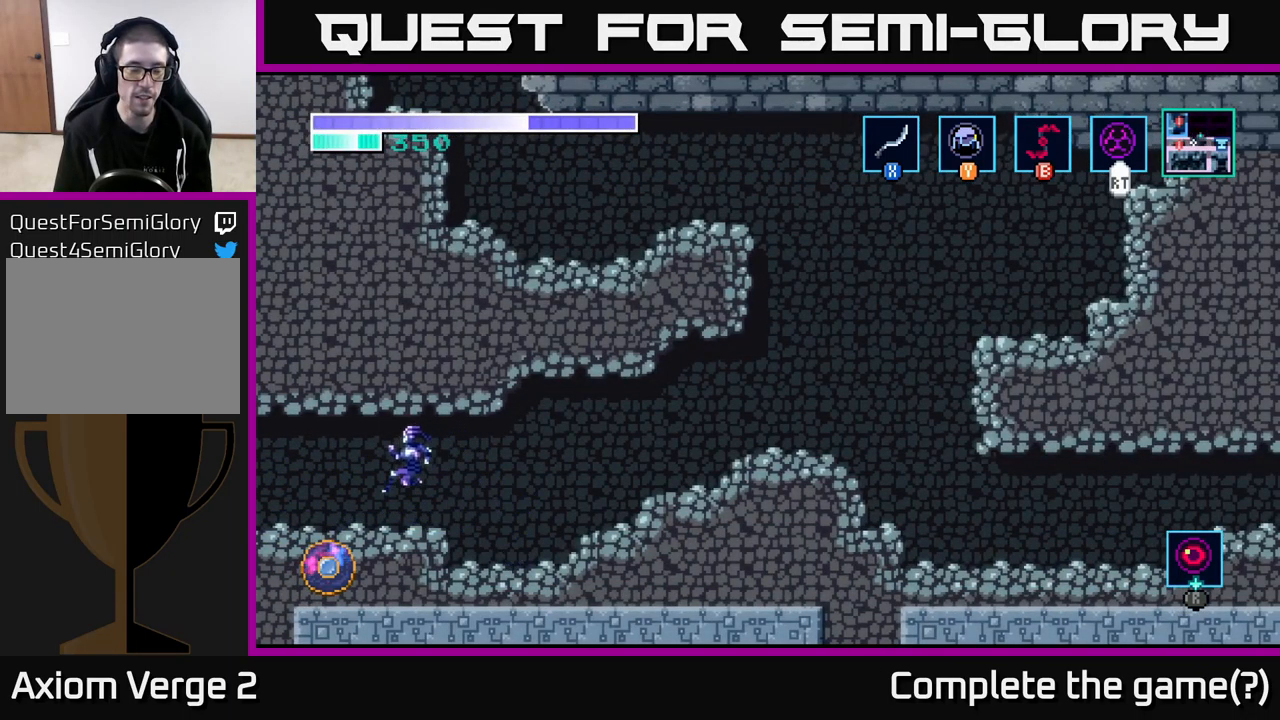
{"buttons": [], "left_stick": "left", "right_stick": "center", "events": []}
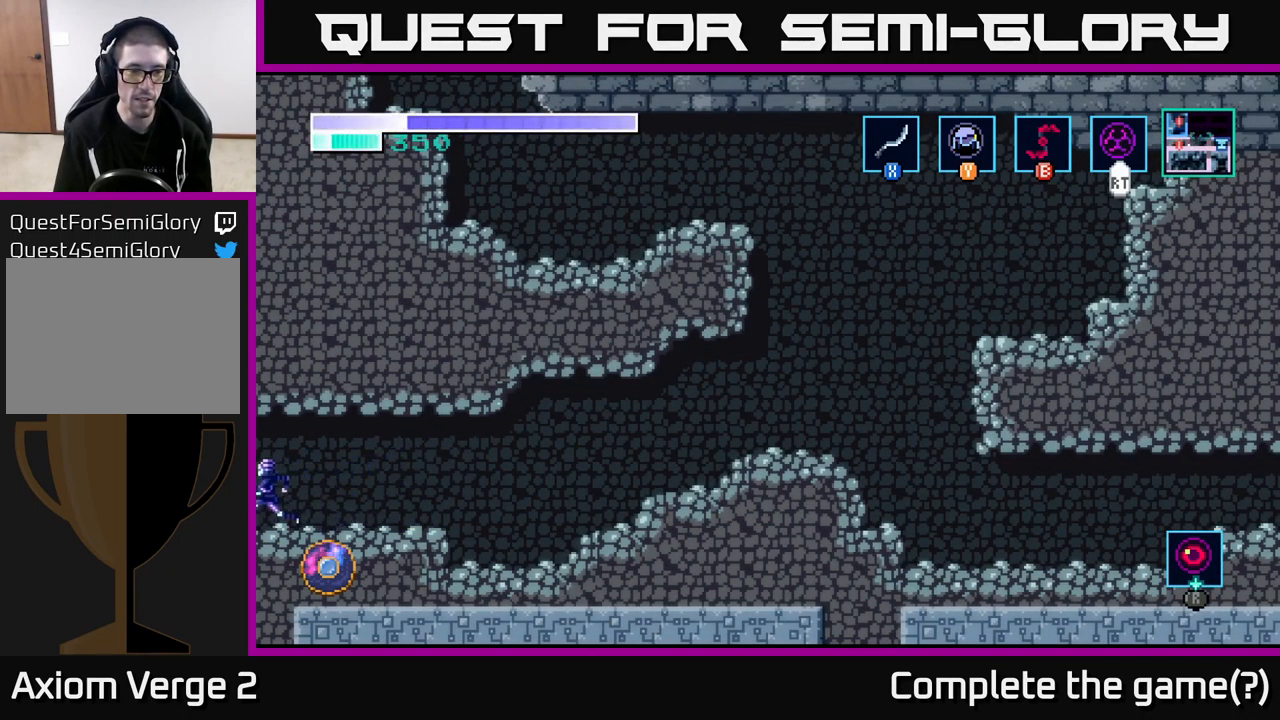
{"buttons": [], "left_stick": "center", "right_stick": "center", "events": [[367, "left_stick", "center"]]}
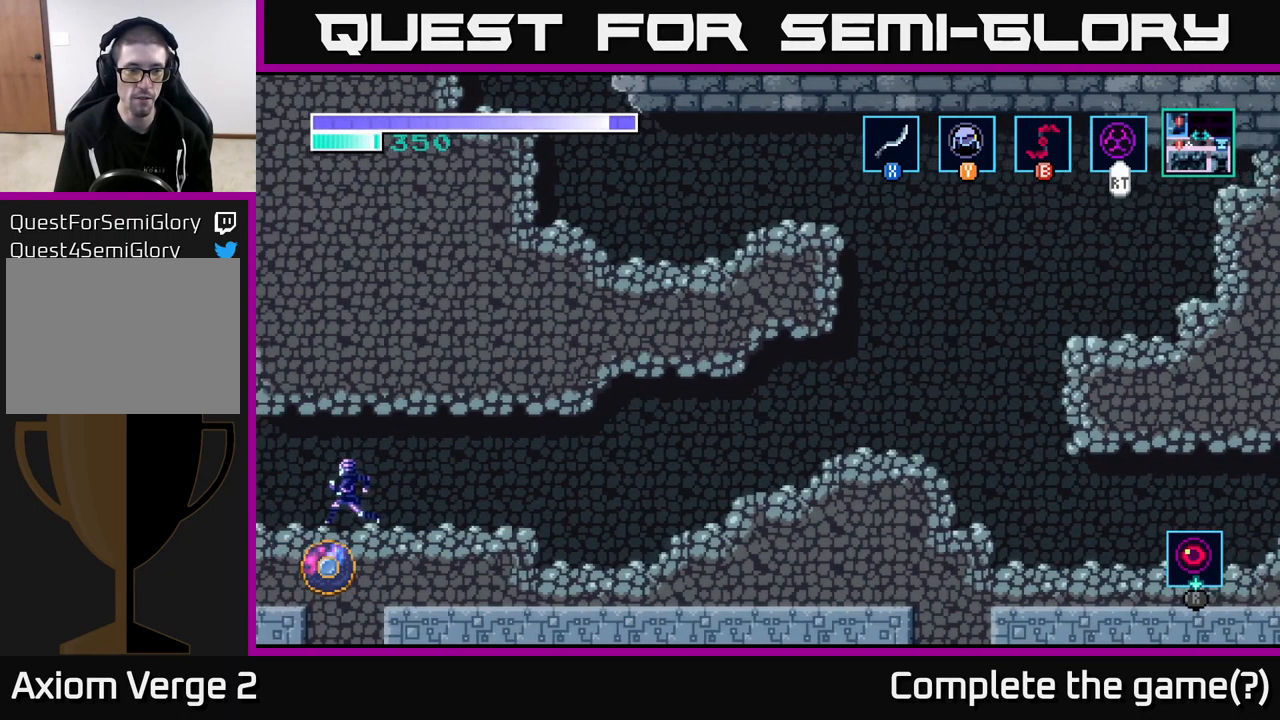
{"buttons": [], "left_stick": "center", "right_stick": "center", "events": [[133, "left_stick", "left"], [500, "left_stick", "center"]]}
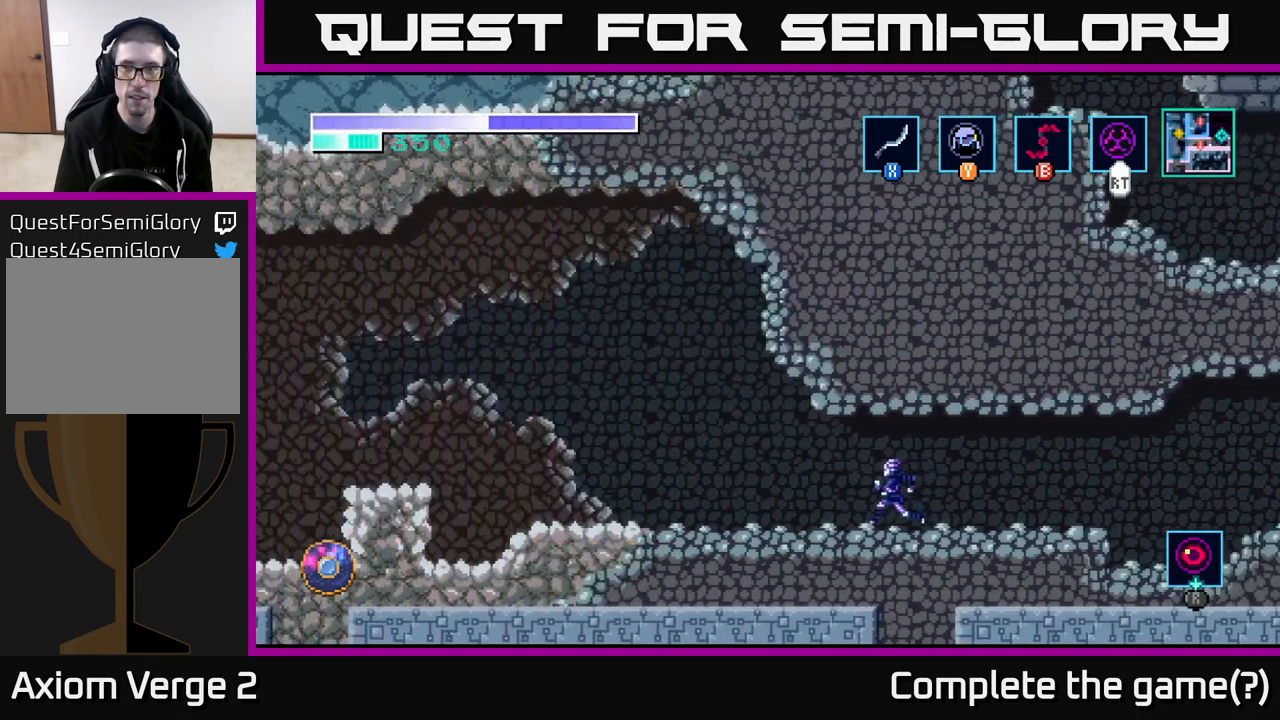
{"buttons": [], "left_stick": "center", "right_stick": "center", "events": []}
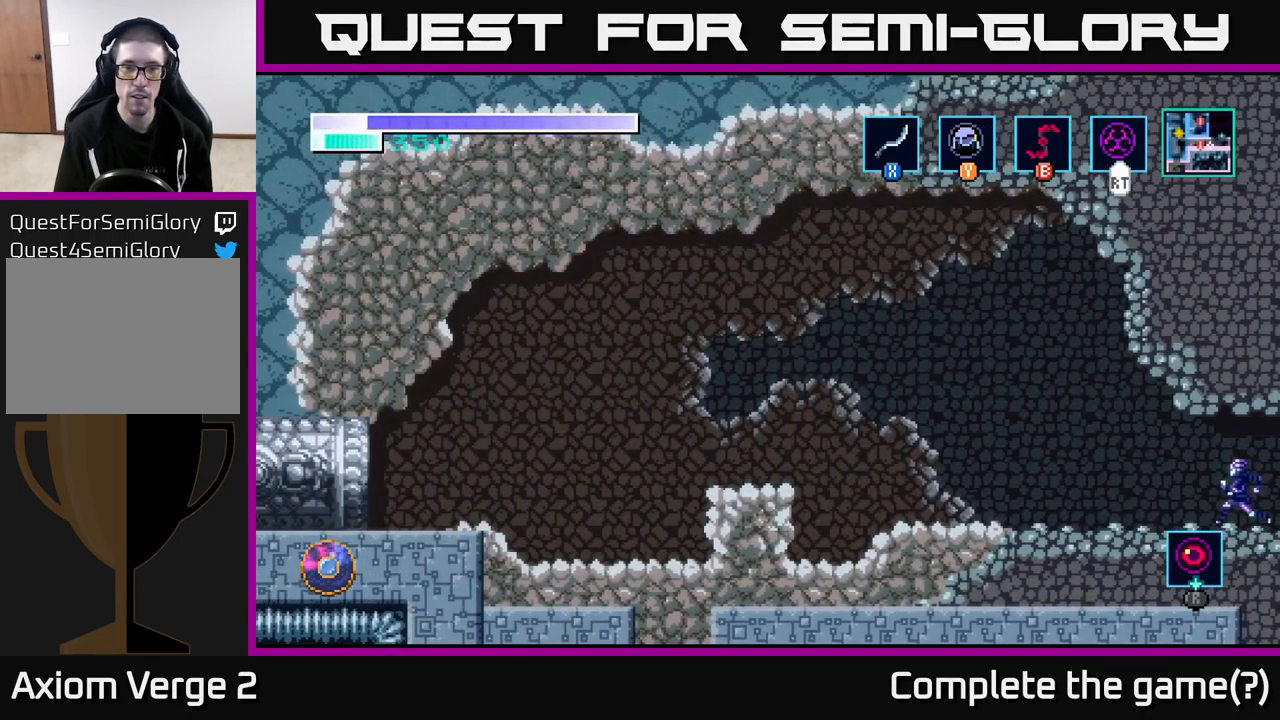
{"buttons": [], "left_stick": "center", "right_stick": "center", "events": [[150, "SELECT", "down"], [317, "SELECT", "up"]]}
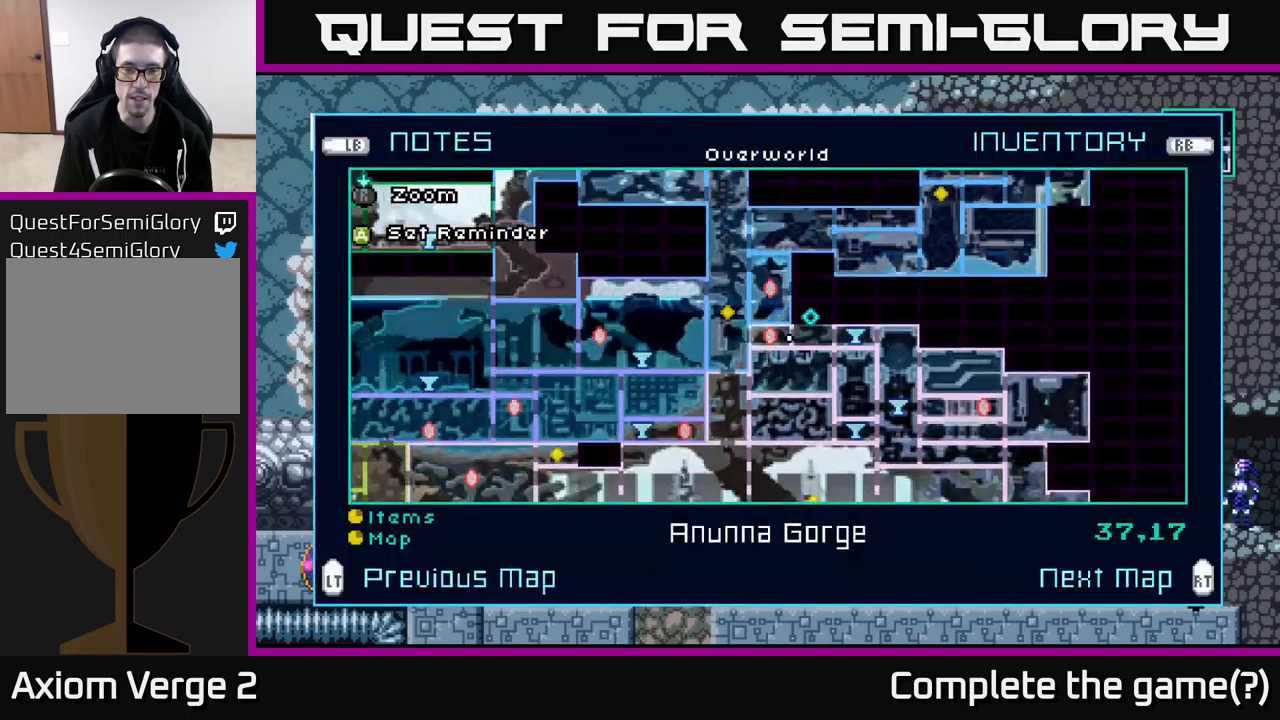
{"buttons": [], "left_stick": "center", "right_stick": "center", "events": []}
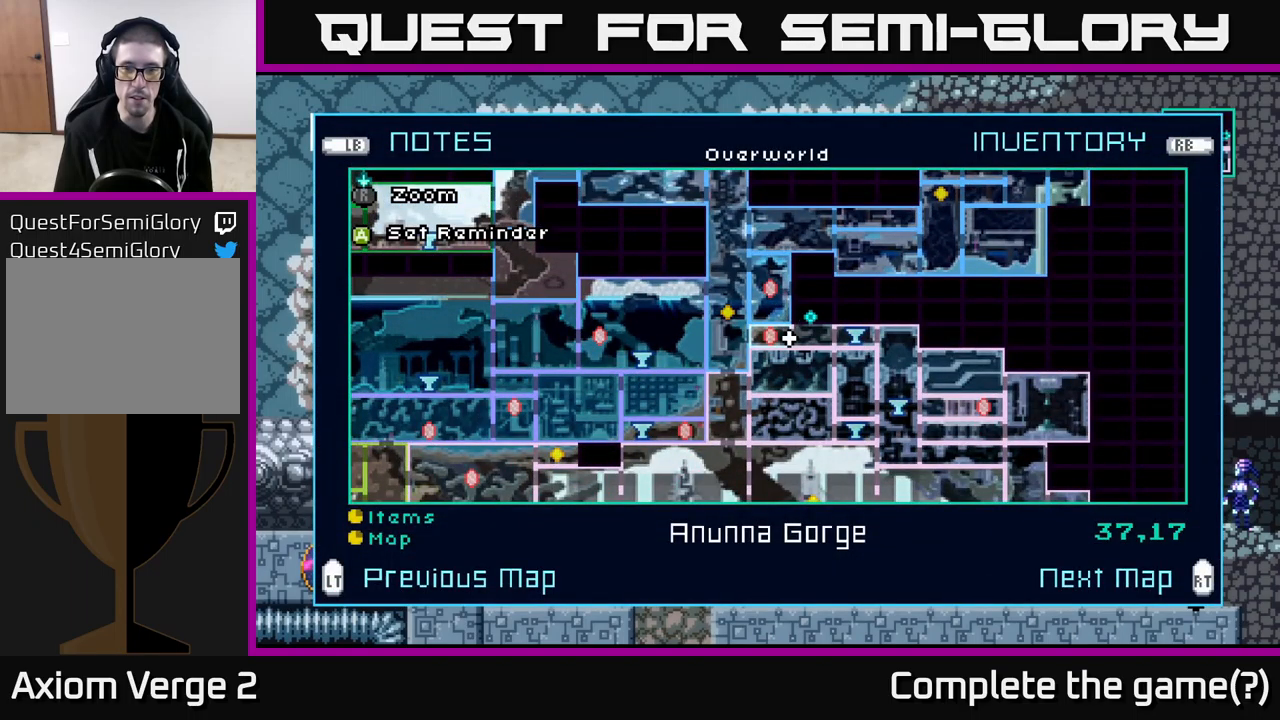
{"buttons": ["SELECT"], "left_stick": "center", "right_stick": "center", "events": [[450, "SELECT", "down"]]}
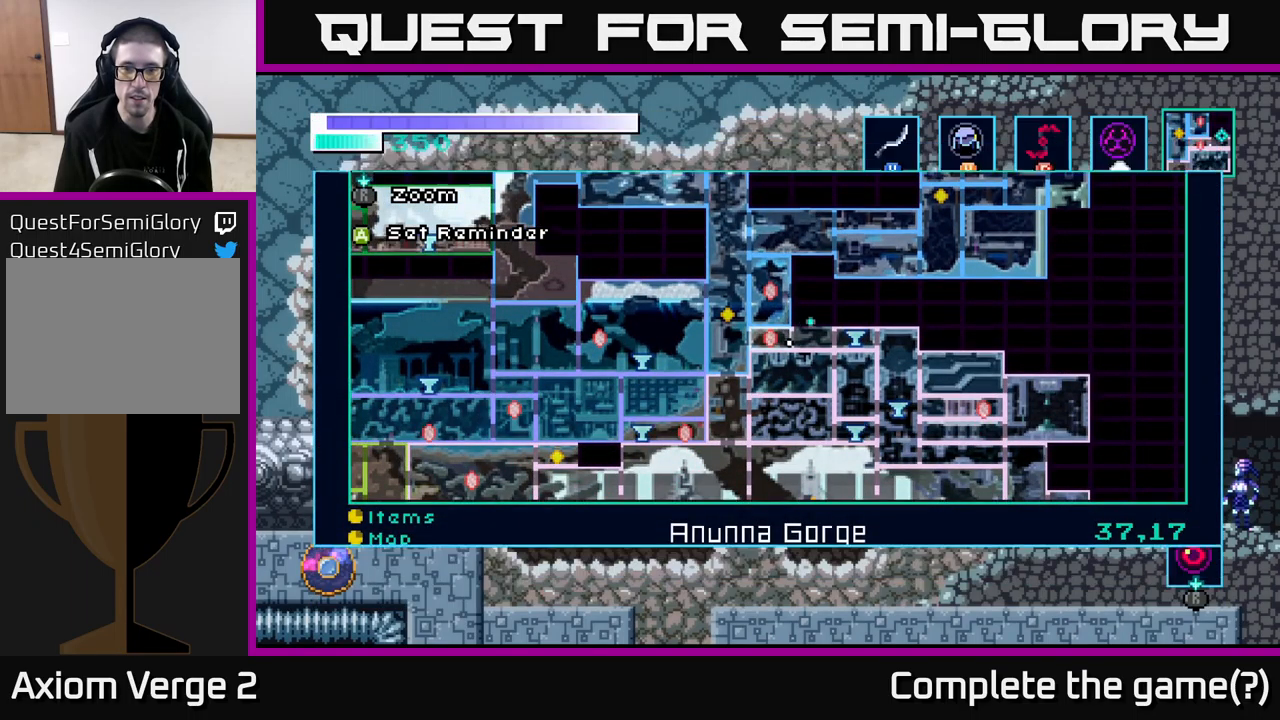
{"buttons": [], "left_stick": "right", "right_stick": "center", "events": [[67, "SELECT", "up"], [250, "left_stick", "right"]]}
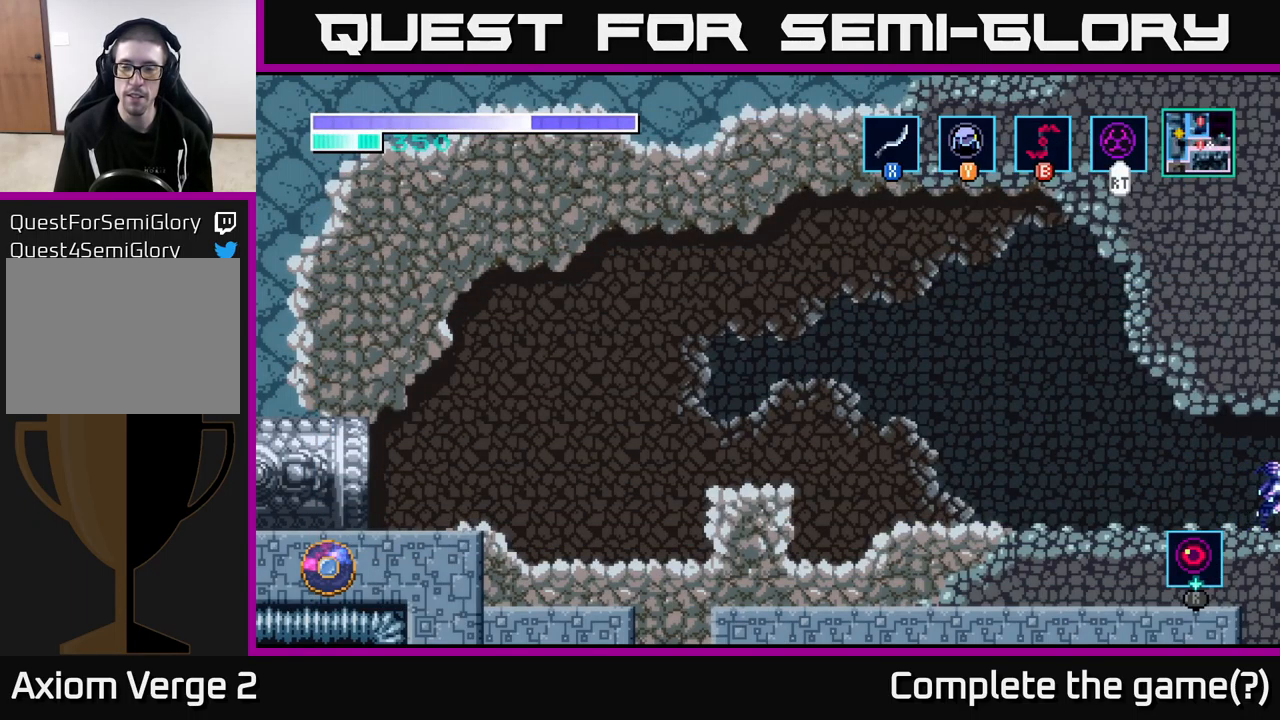
{"buttons": [], "left_stick": "right", "right_stick": "center", "events": []}
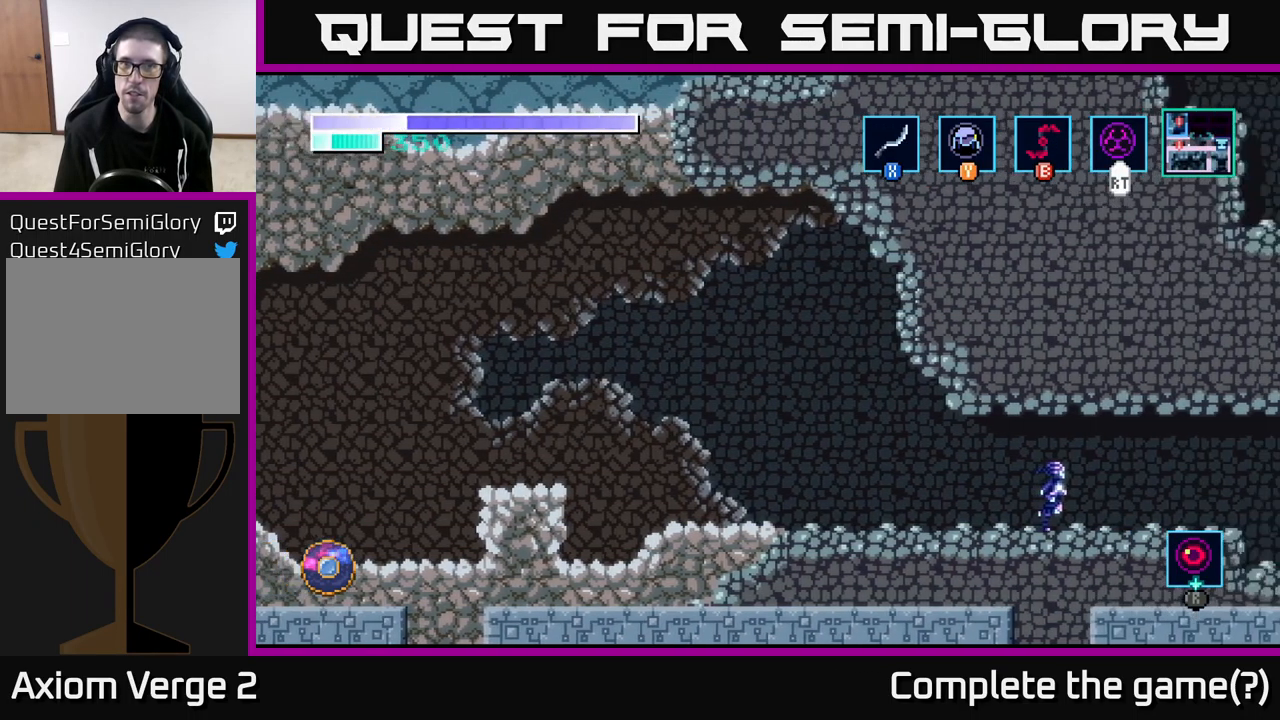
{"buttons": [], "left_stick": "right", "right_stick": "center", "events": []}
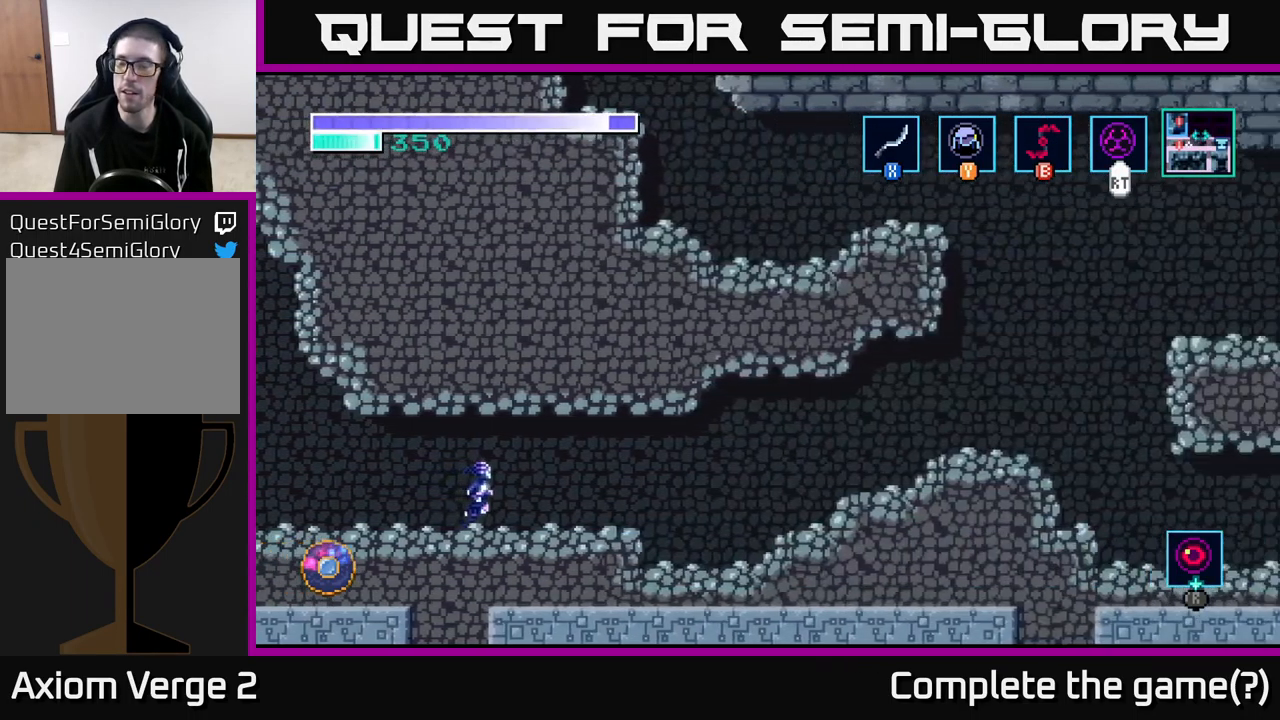
{"buttons": [], "left_stick": "right", "right_stick": "center", "events": []}
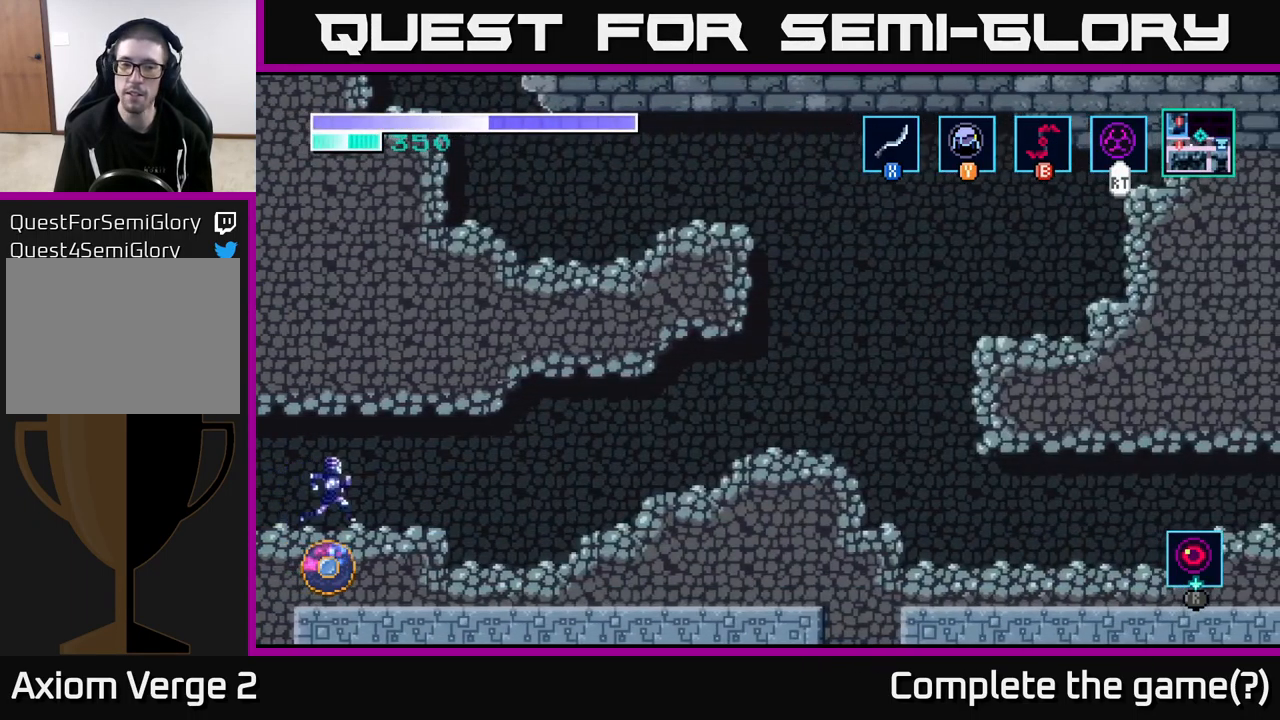
{"buttons": [], "left_stick": "right", "right_stick": "center", "events": []}
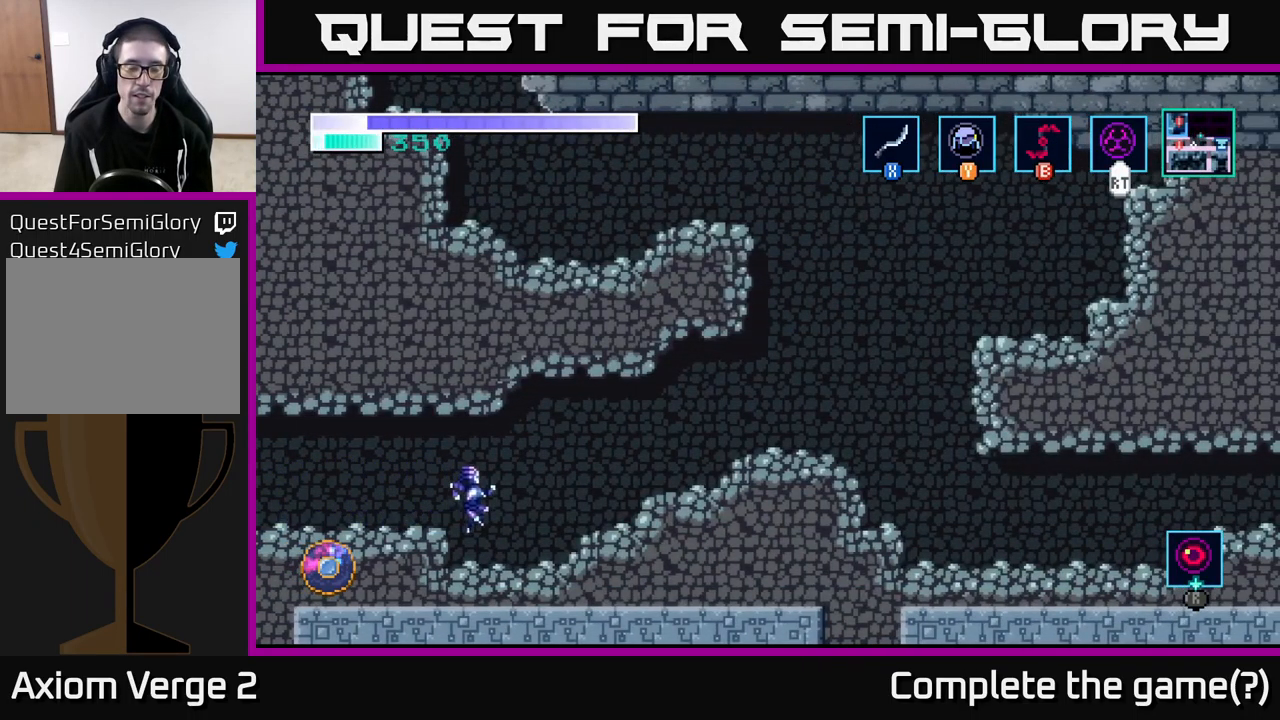
{"buttons": ["A"], "left_stick": "right", "right_stick": "center", "events": [[317, "A", "down"]]}
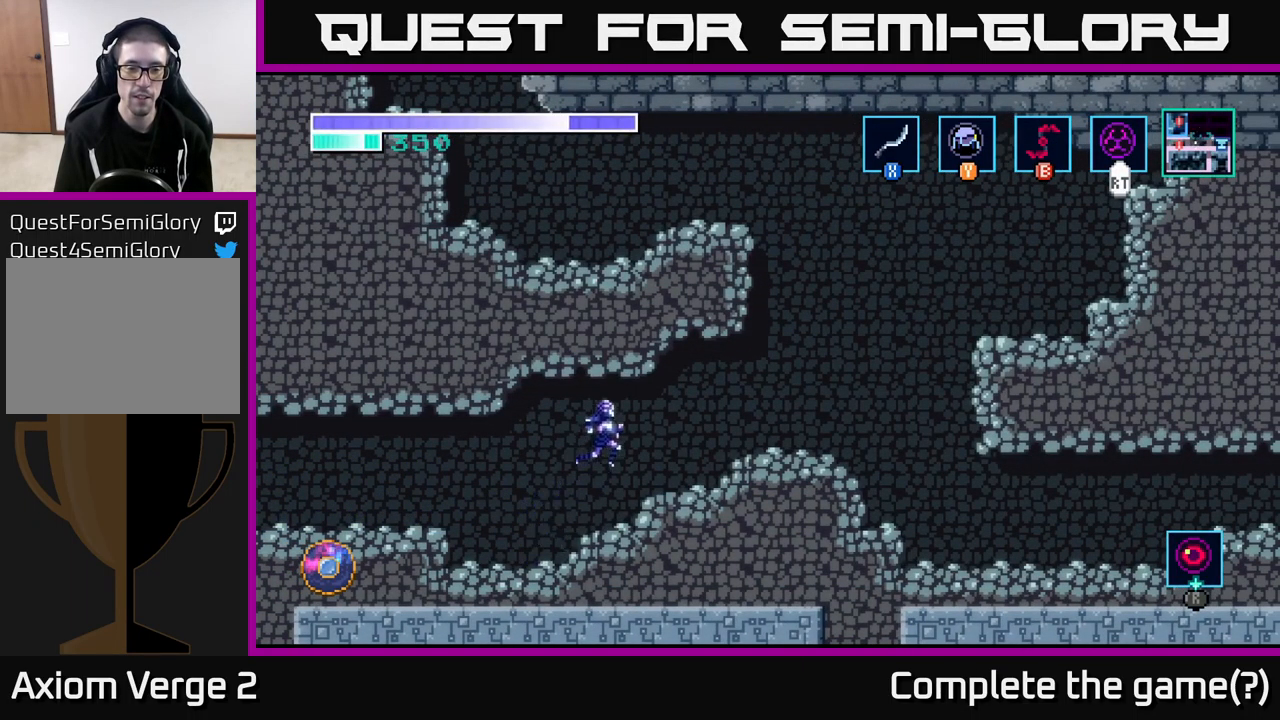
{"buttons": [], "left_stick": "right", "right_stick": "center", "events": [[400, "A", "up"]]}
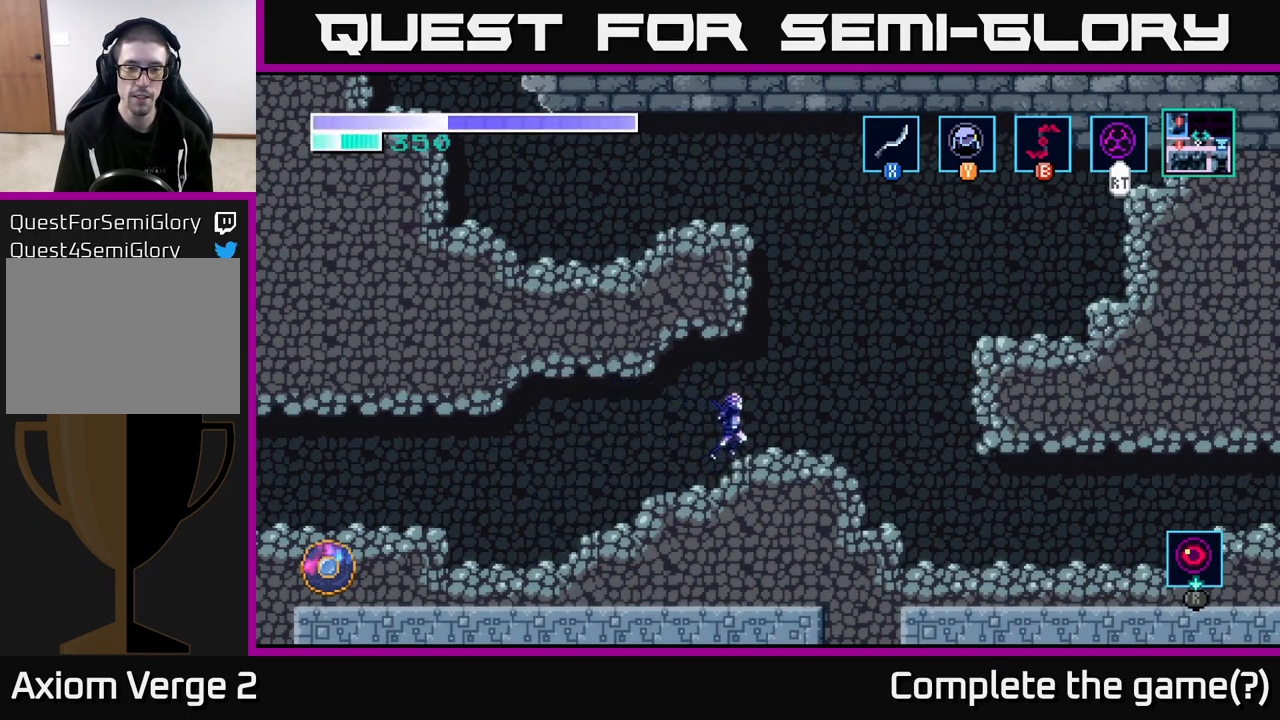
{"buttons": [], "left_stick": "right", "right_stick": "center", "events": []}
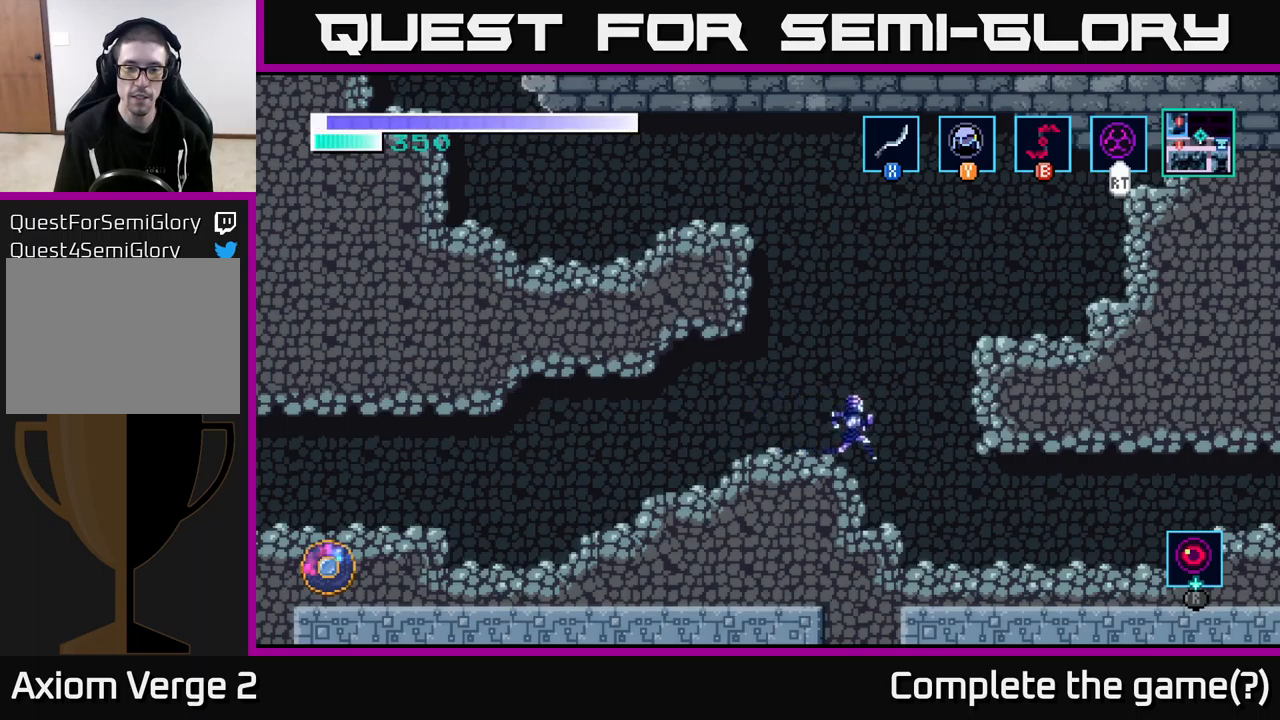
{"buttons": [], "left_stick": "right", "right_stick": "center", "events": []}
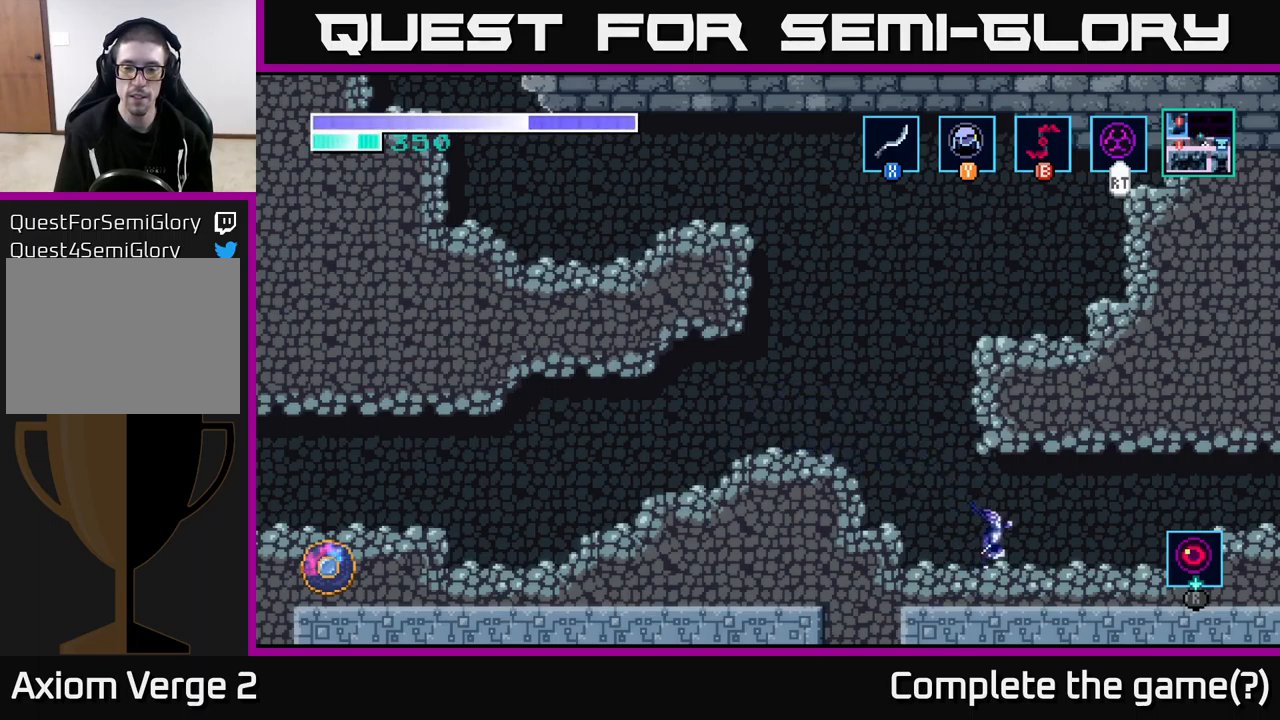
{"buttons": [], "left_stick": "right", "right_stick": "center", "events": []}
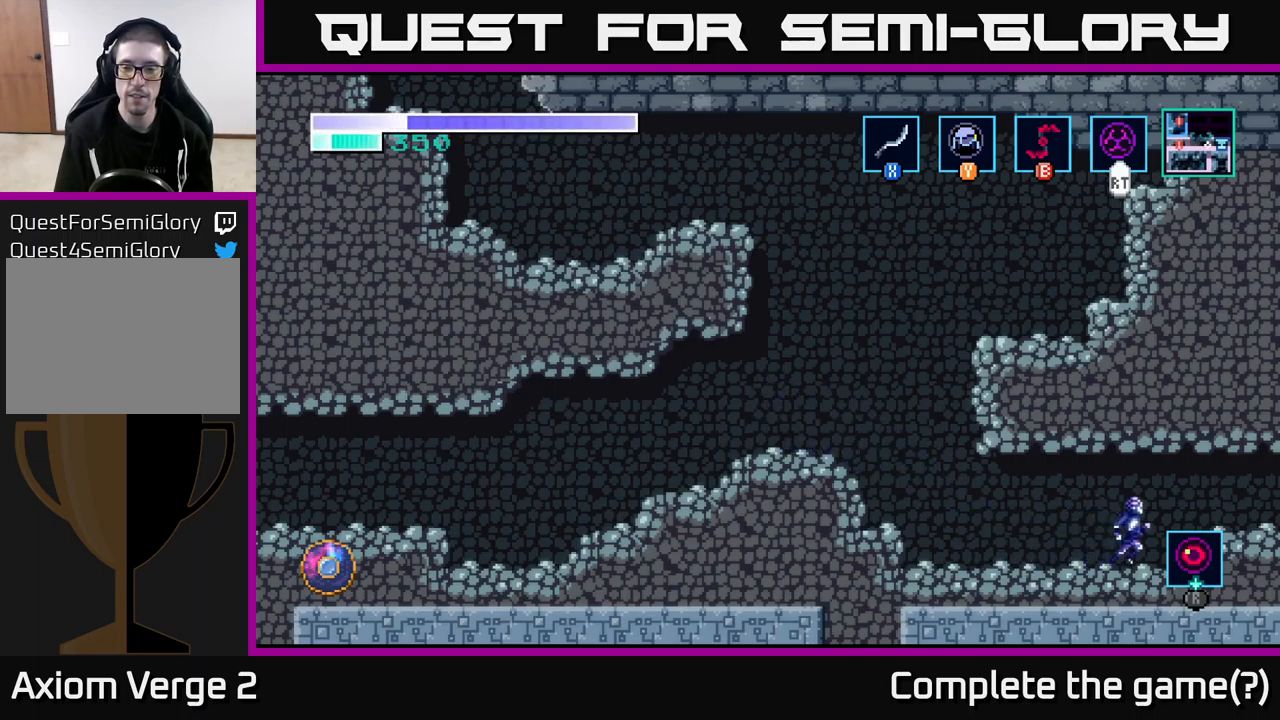
{"buttons": [], "left_stick": "right", "right_stick": "center", "events": [[33, "A", "down"], [100, "A", "up"]]}
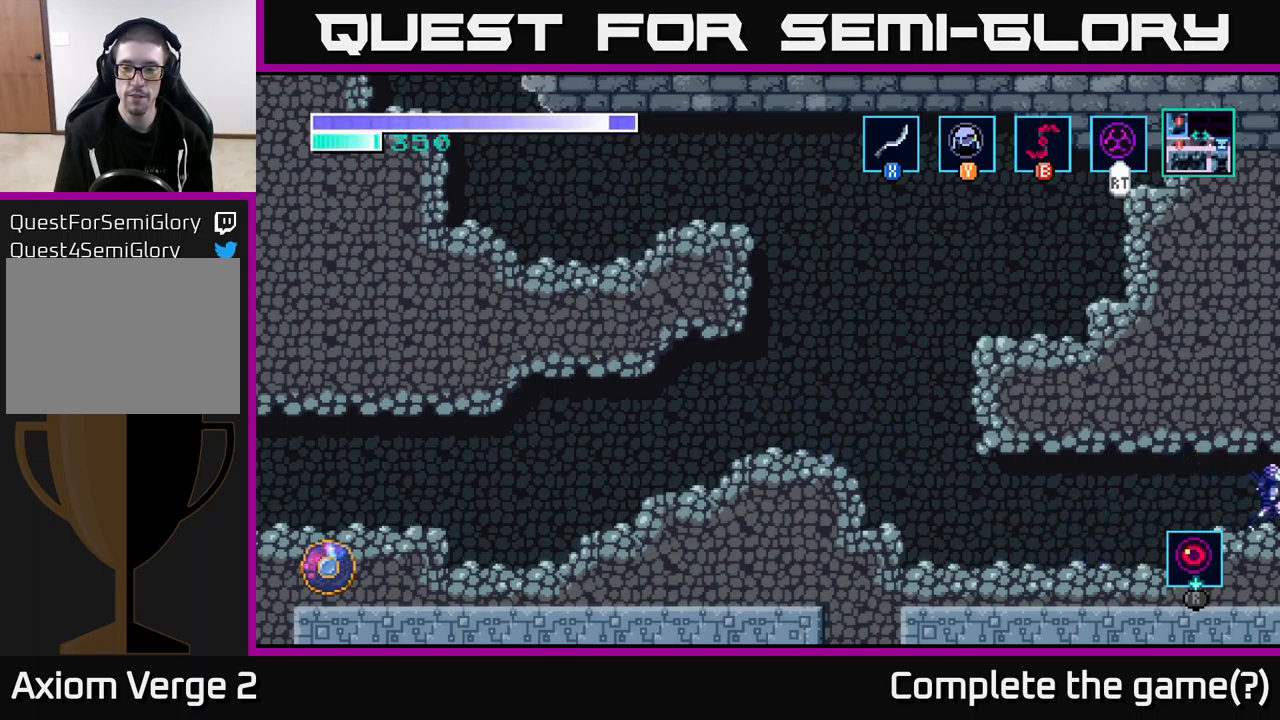
{"buttons": [], "left_stick": "right", "right_stick": "center", "events": []}
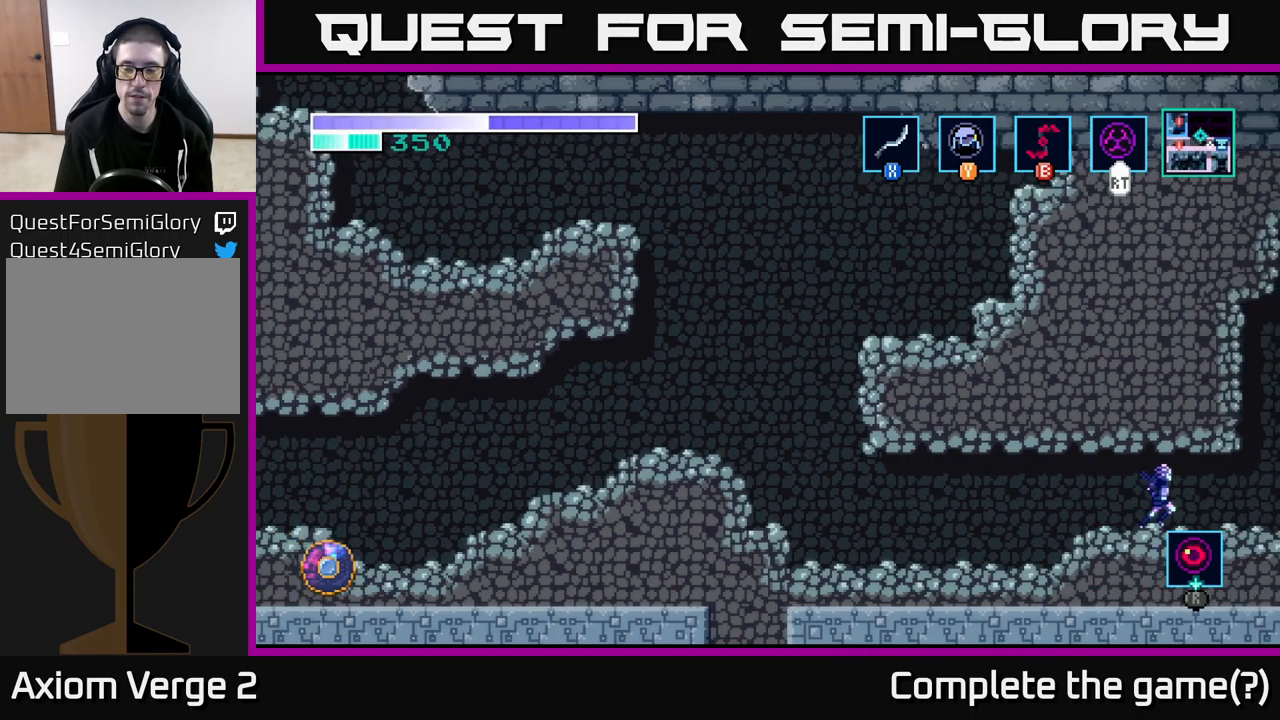
{"buttons": [], "left_stick": "right", "right_stick": "center", "events": [[316, "left_stick", "center"], [466, "left_stick", "right"]]}
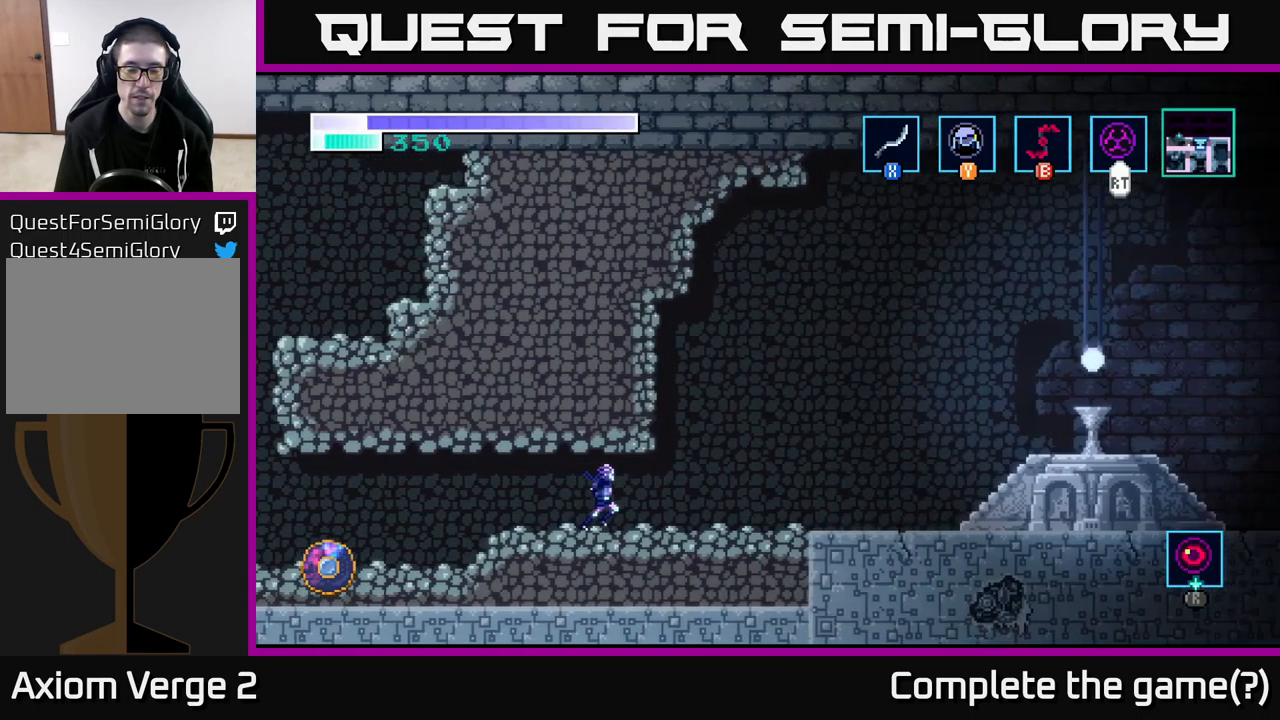
{"buttons": [], "left_stick": "right", "right_stick": "center", "events": []}
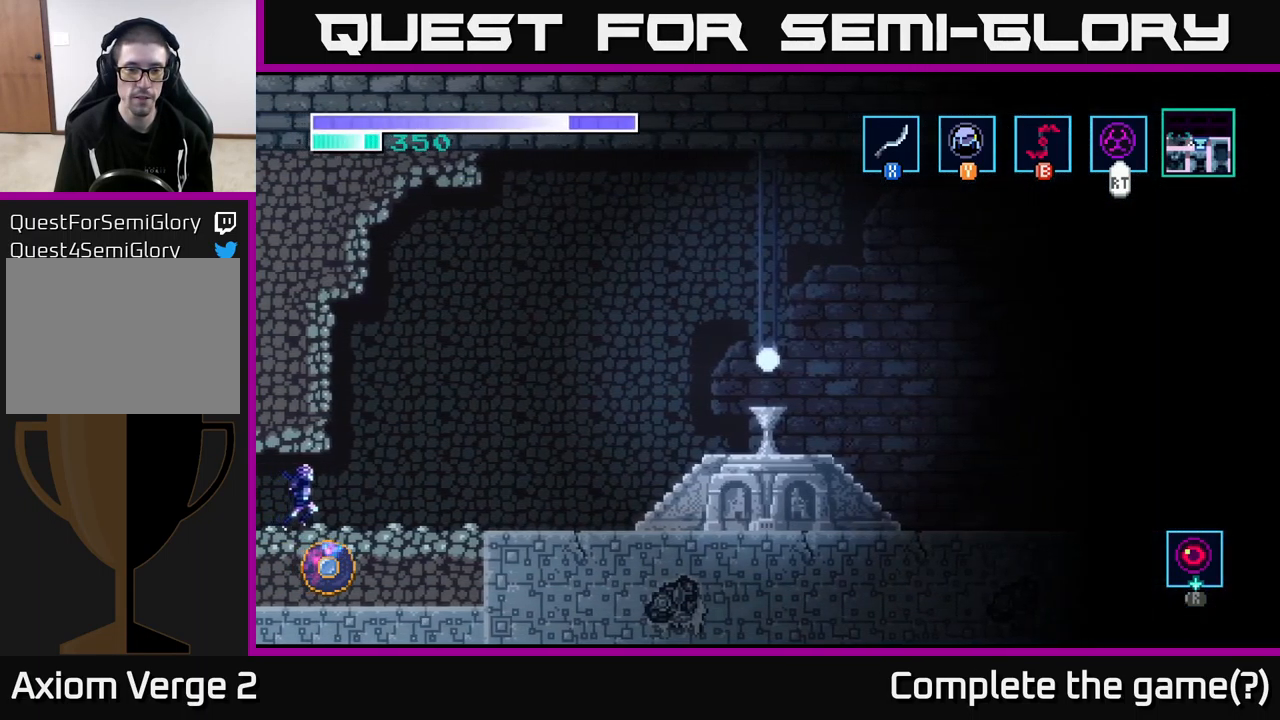
{"buttons": [], "left_stick": "right", "right_stick": "center", "events": []}
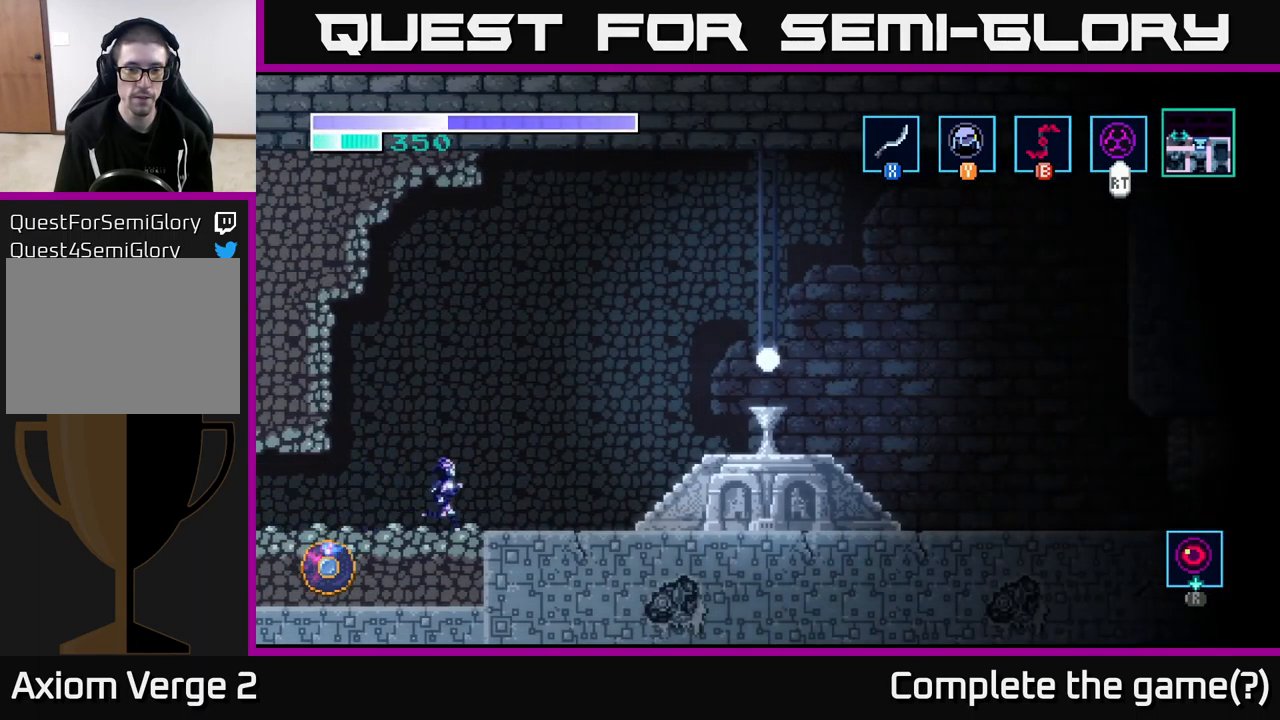
{"buttons": ["A"], "left_stick": "right", "right_stick": "center", "events": [[350, "A", "down"]]}
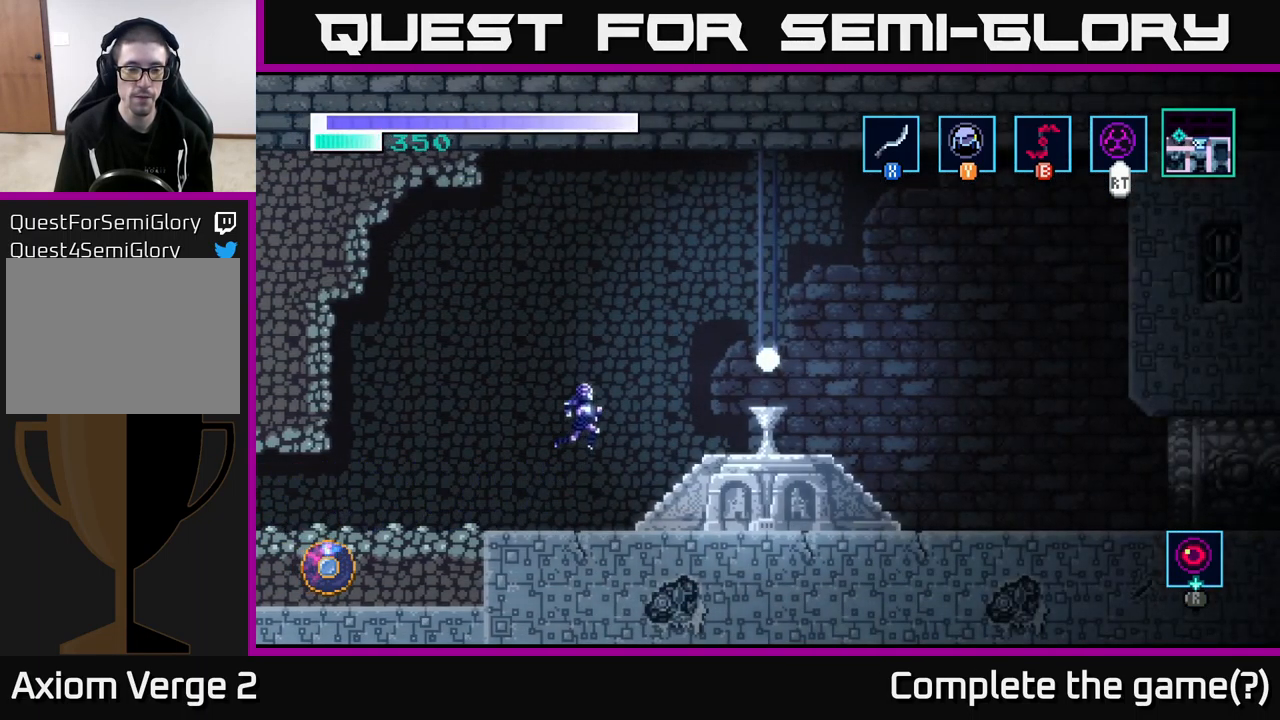
{"buttons": [], "left_stick": "right", "right_stick": "center", "events": [[100, "A", "up"]]}
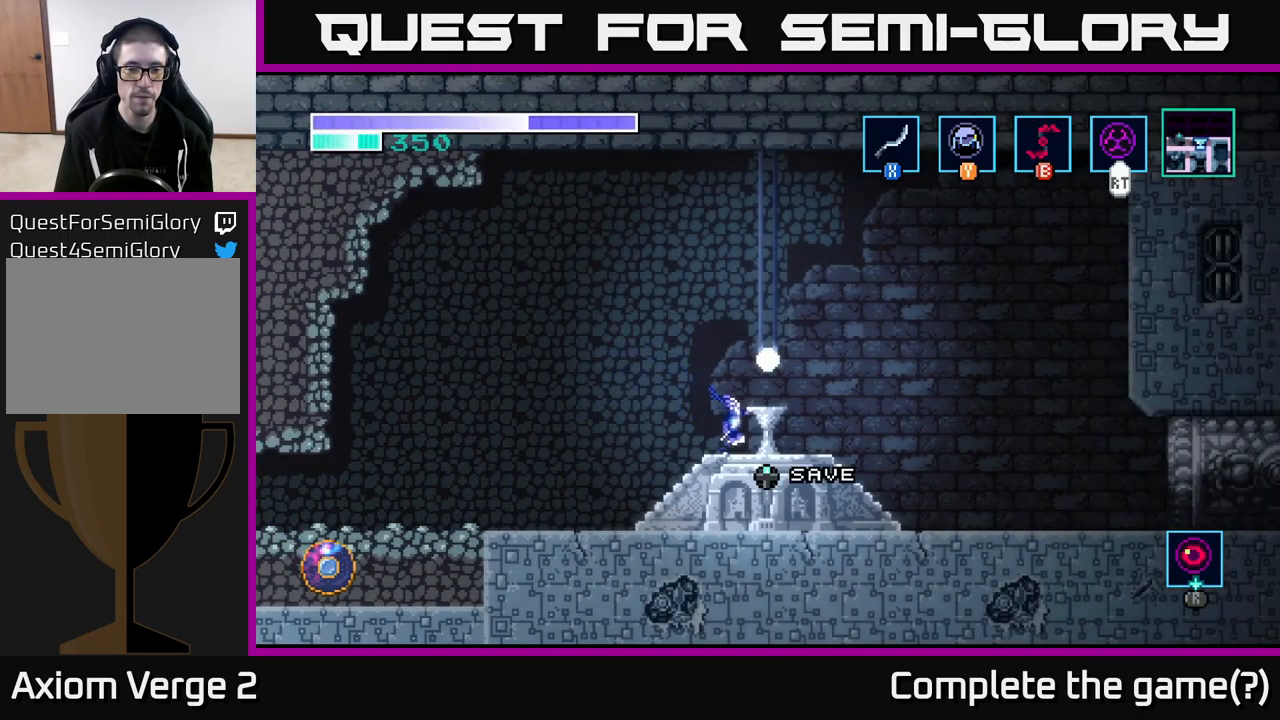
{"buttons": [], "left_stick": "center", "right_stick": "center", "events": [[100, "left_stick", "center"], [150, "left_stick", "up"], [300, "left_stick", "center"]]}
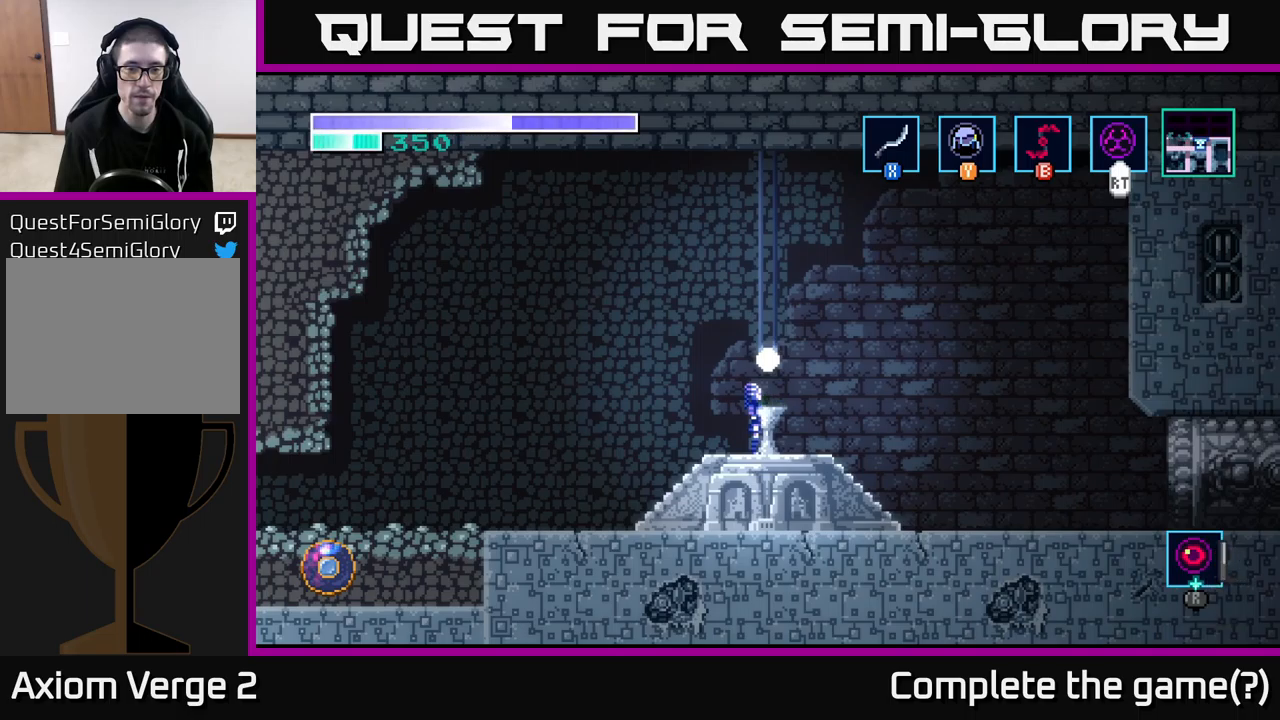
{"buttons": [], "left_stick": "center", "right_stick": "center", "events": []}